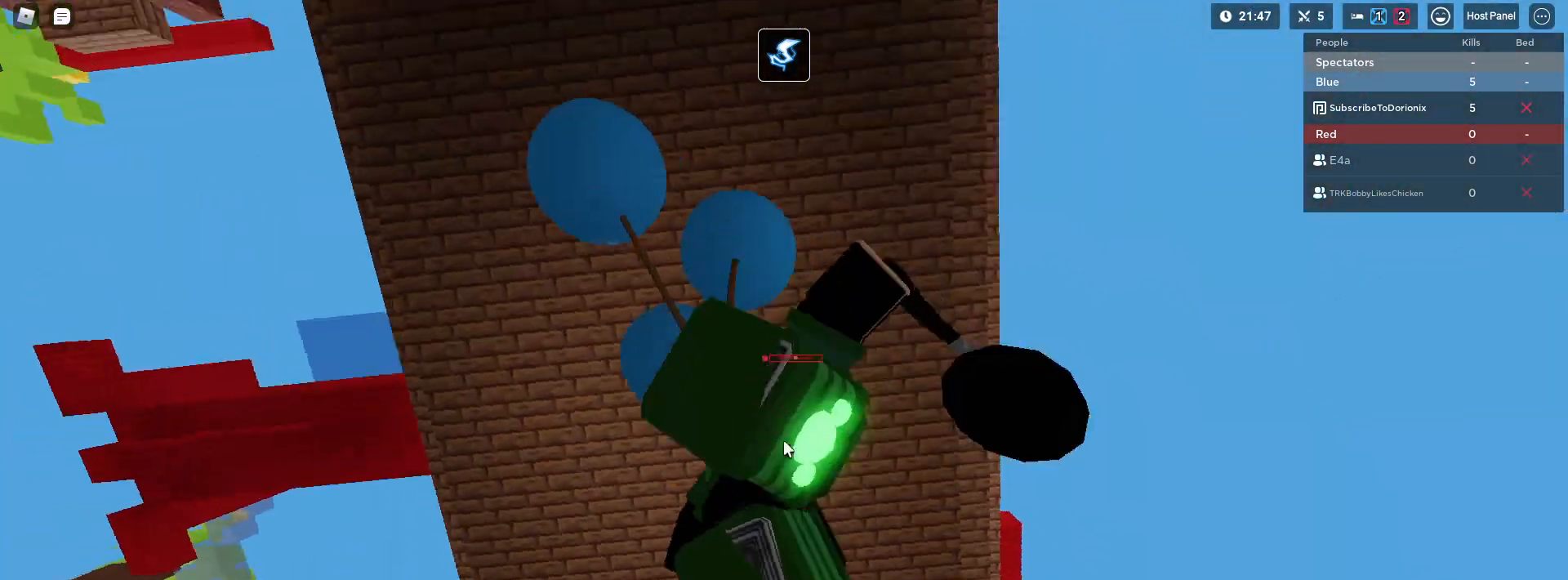
Gameplay with keyboard and mouse; each line is a JSON object with the keys and mouse buttons held at the frame after it. "events" lists presses ("down") and releases ("up") of "1", "2", "3", "4", "5", "a", "alt", "c", "caps_lock", "ctrl", "d", "e", "f", "g", "q", "r", "s", "shift", "space", "t", "tab", "v", "w", "x", "z", "mouse_left" and "mouse_right" between this image and that frame as [ms after this image, input, new state], when the widget could be followed in between. "mouse_left", "mouse_right" = the "left", "right" buttons of the "mouse" list. No other keys are recorded. Fast repeated clicks can show as one long hold. "mouse_move" is the direction in which the mouse moves at that frame (one of eight, or "still"), when it could be read. Not read: mouse_wheel.
{"keys": ["d", "s", "shift"], "mouse": ["right"], "mouse_move": "still", "events": [[133, "a", "down"], [183, "d", "up"], [317, "a", "up"], [317, "d", "down"], [450, "s", "down"]]}
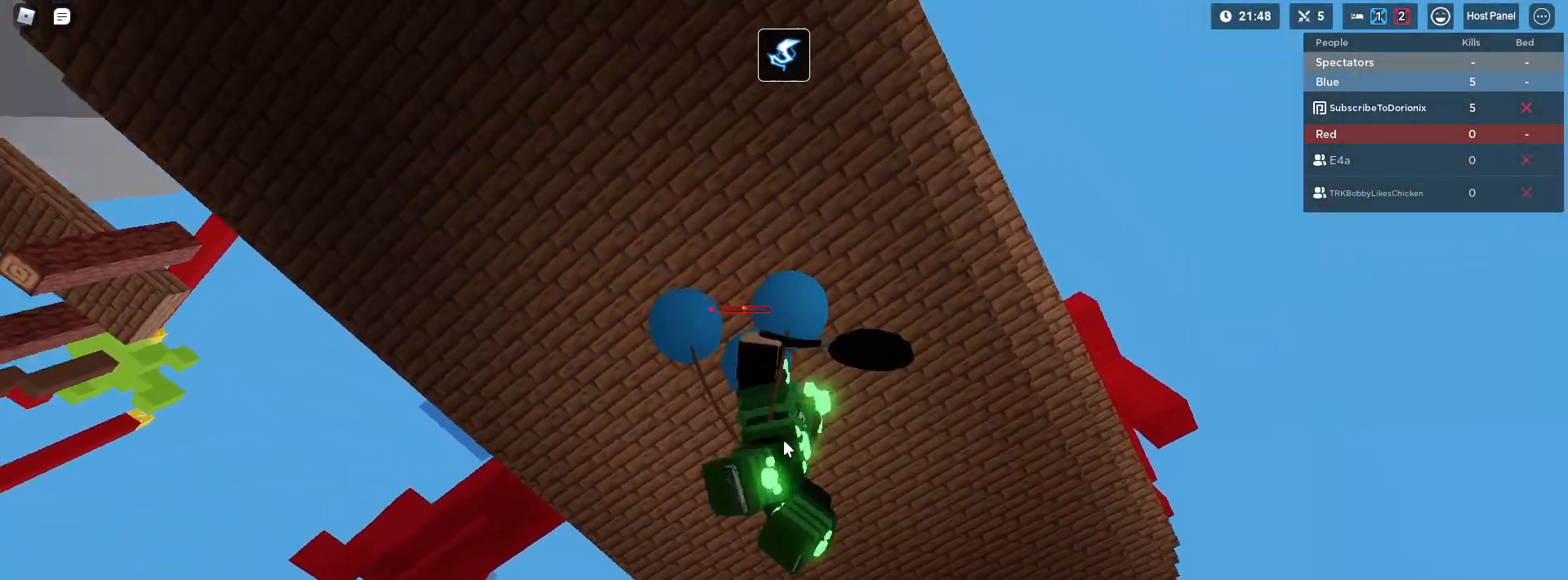
{"keys": ["d", "s", "shift"], "mouse": ["right"], "mouse_move": "still", "events": [[100, "mouse_left", "down"], [150, "mouse_left", "up"], [183, "mouse_left", "down"], [233, "mouse_left", "up"], [283, "mouse_left", "down"], [333, "mouse_left", "up"], [383, "mouse_left", "down"], [433, "mouse_left", "up"]]}
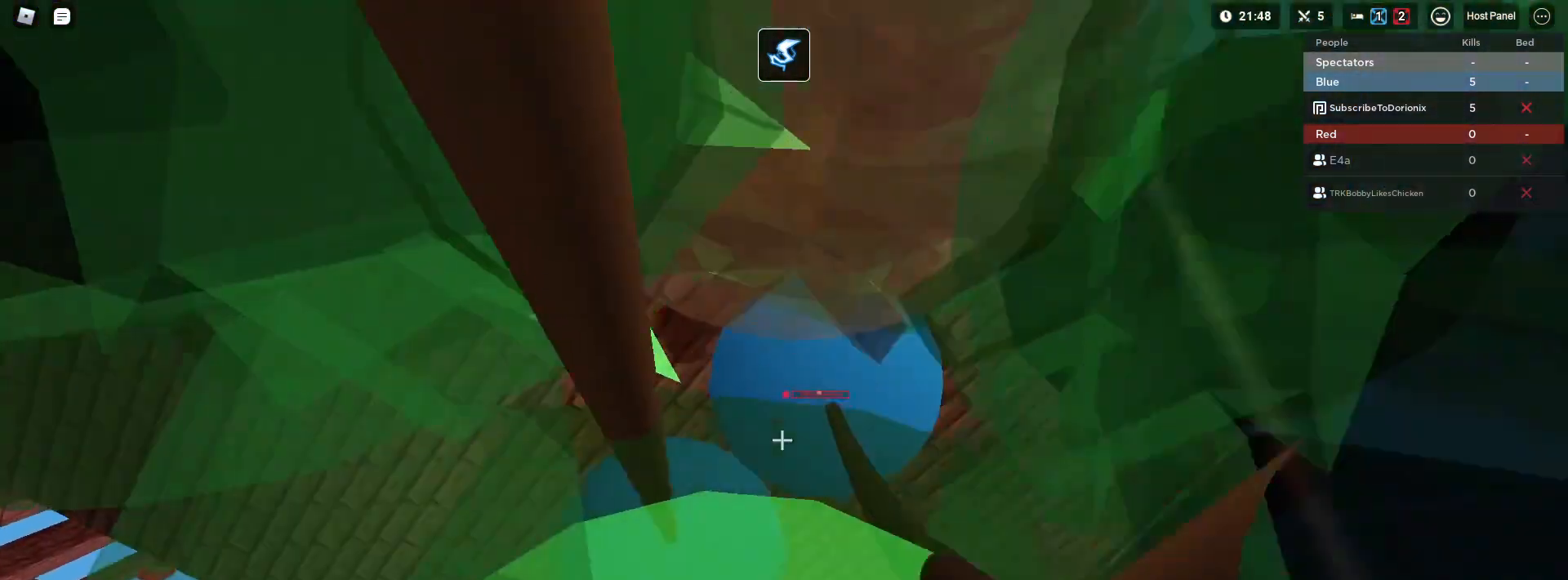
{"keys": ["s", "shift"], "mouse": [], "mouse_move": "still", "events": [[67, "mouse_right", "up"], [217, "d", "up"]]}
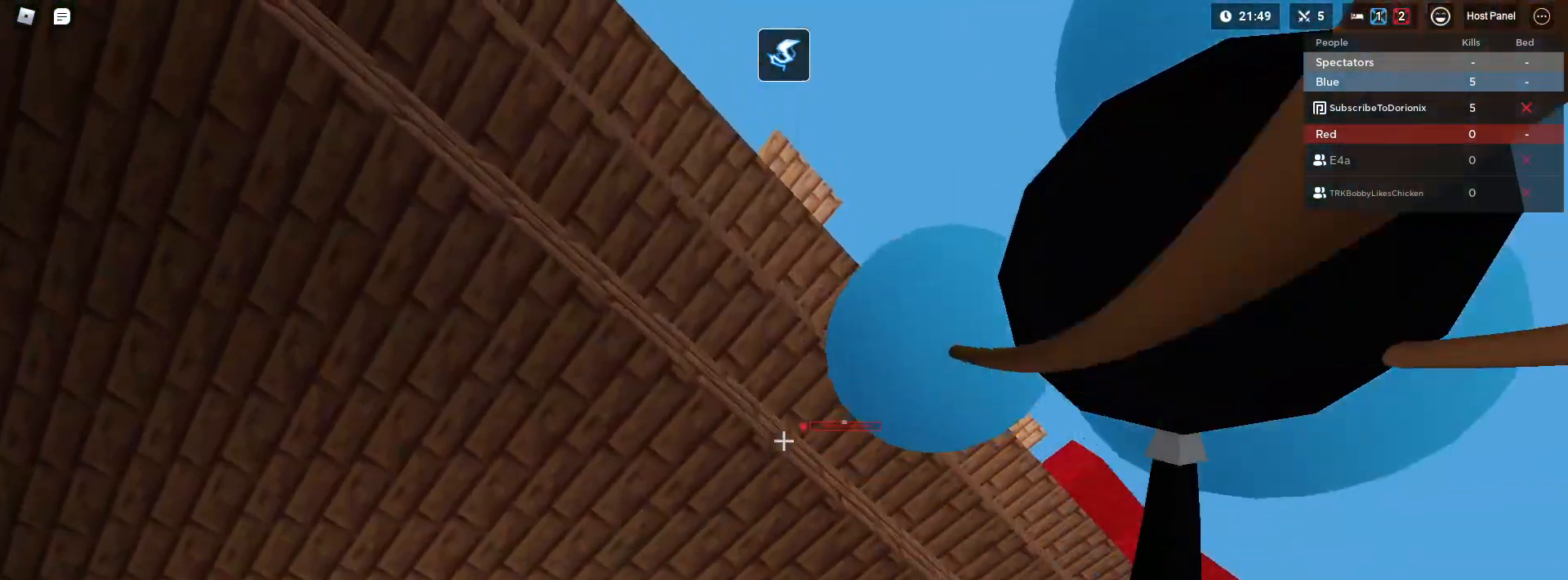
{"keys": ["d", "s", "shift"], "mouse": [], "mouse_move": "still", "events": [[400, "d", "down"]]}
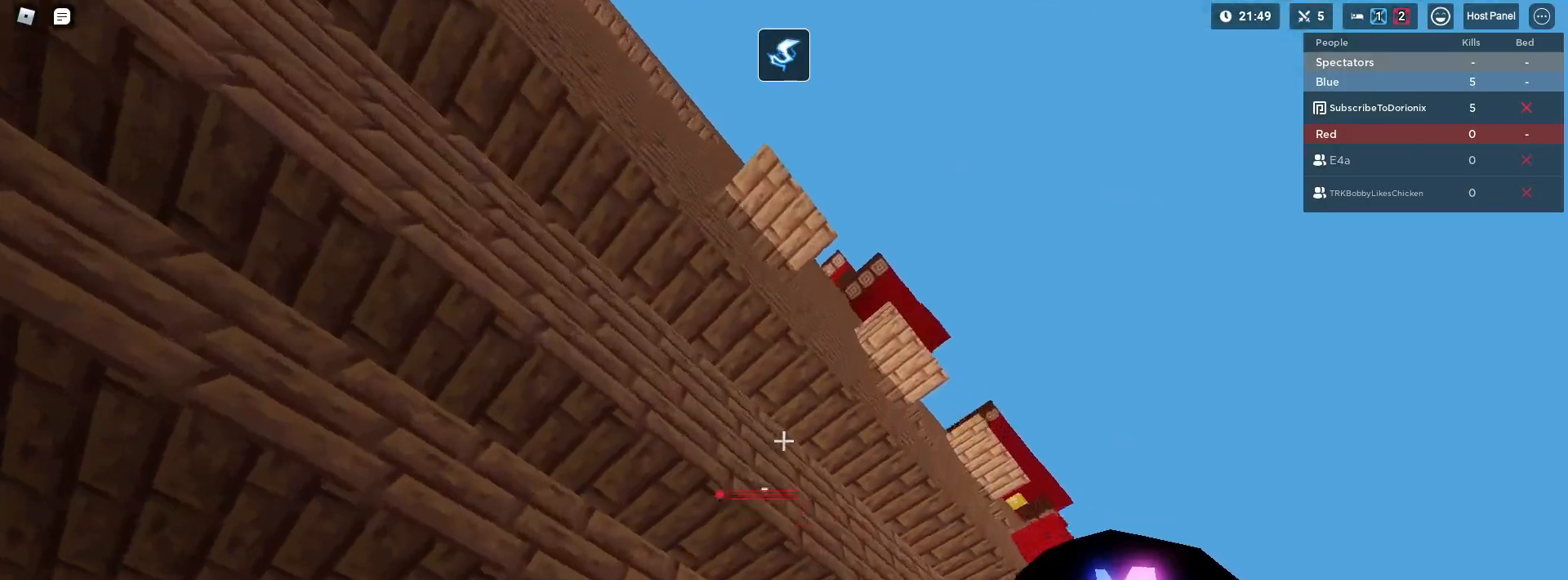
{"keys": ["d", "s", "shift"], "mouse": ["left"], "mouse_move": "still", "events": [[333, "mouse_left", "down"]]}
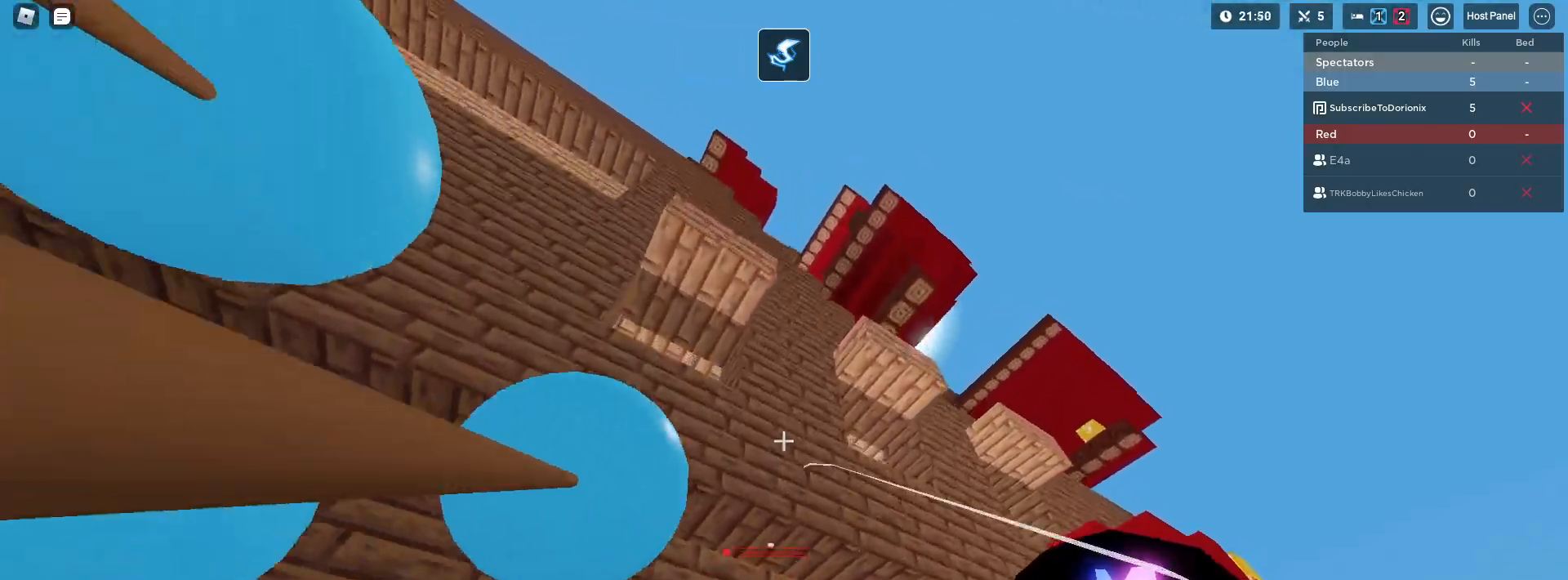
{"keys": ["d", "shift"], "mouse": ["left"], "mouse_move": "still", "events": [[450, "s", "up"]]}
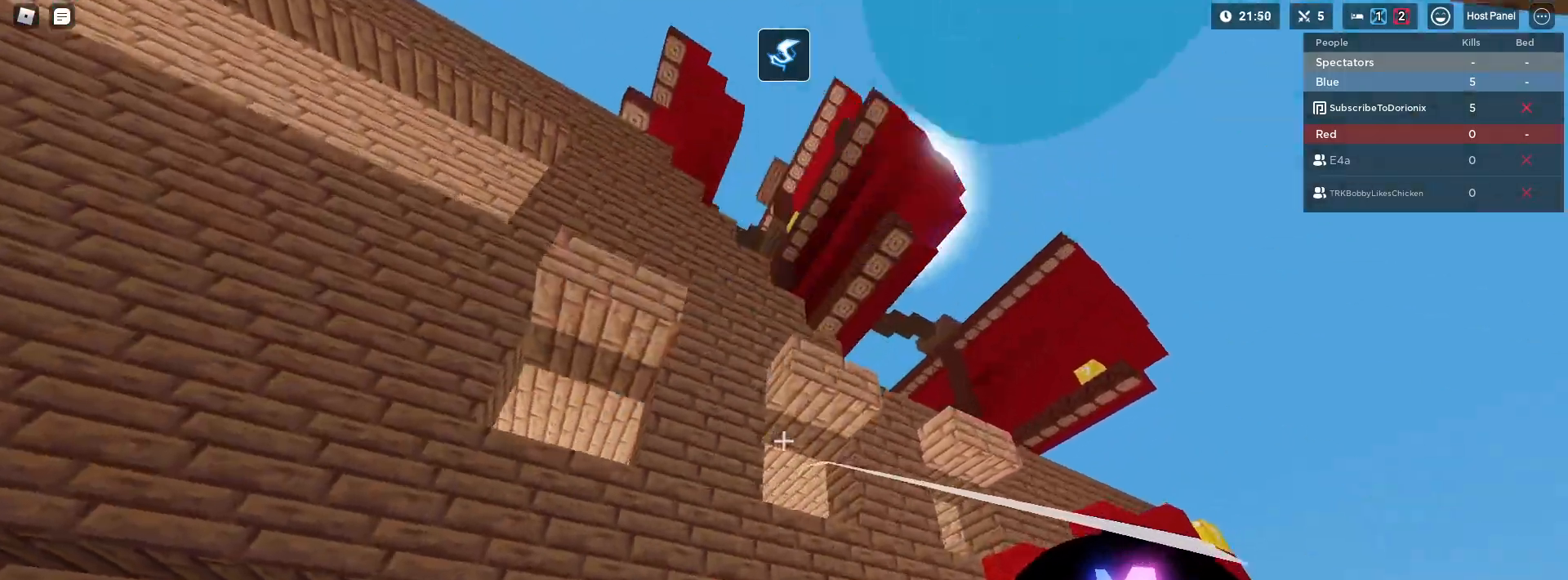
{"keys": ["shift"], "mouse": [], "mouse_move": "still", "events": [[50, "mouse_left", "up"], [133, "d", "up"], [367, "x", "down"], [500, "x", "up"]]}
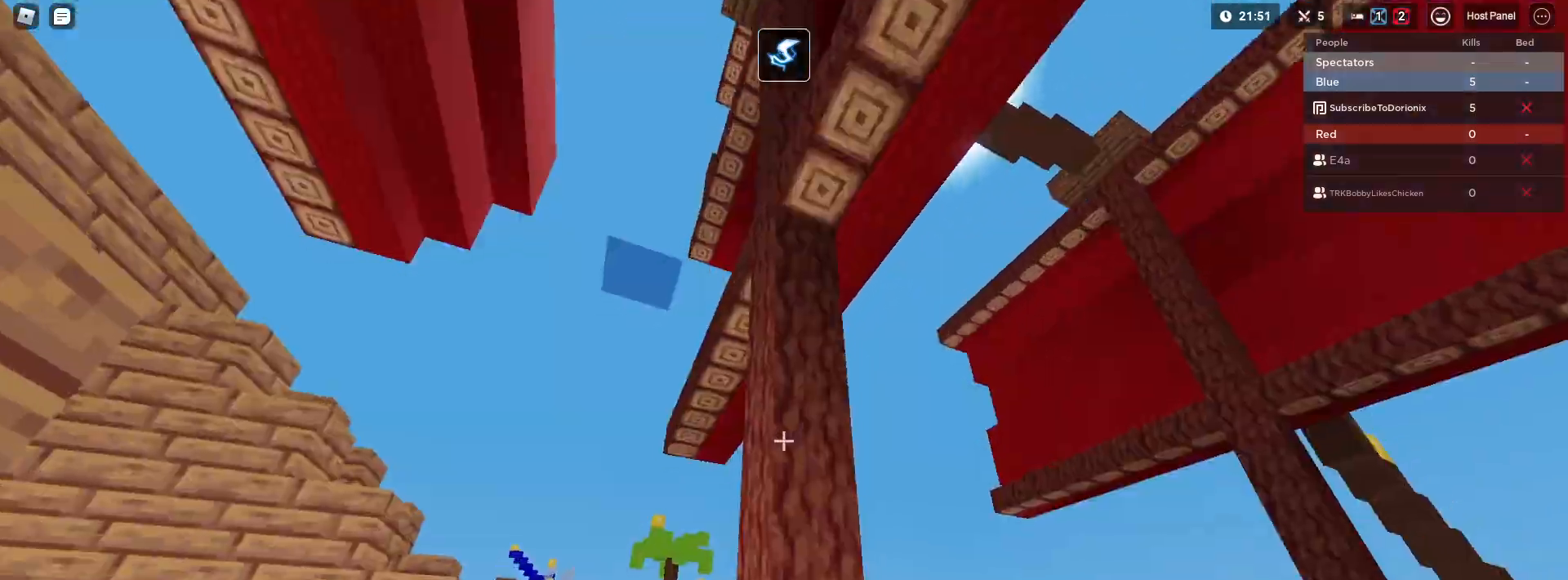
{"keys": ["shift"], "mouse": [], "mouse_move": "still", "events": [[50, "x", "down"], [200, "x", "up"]]}
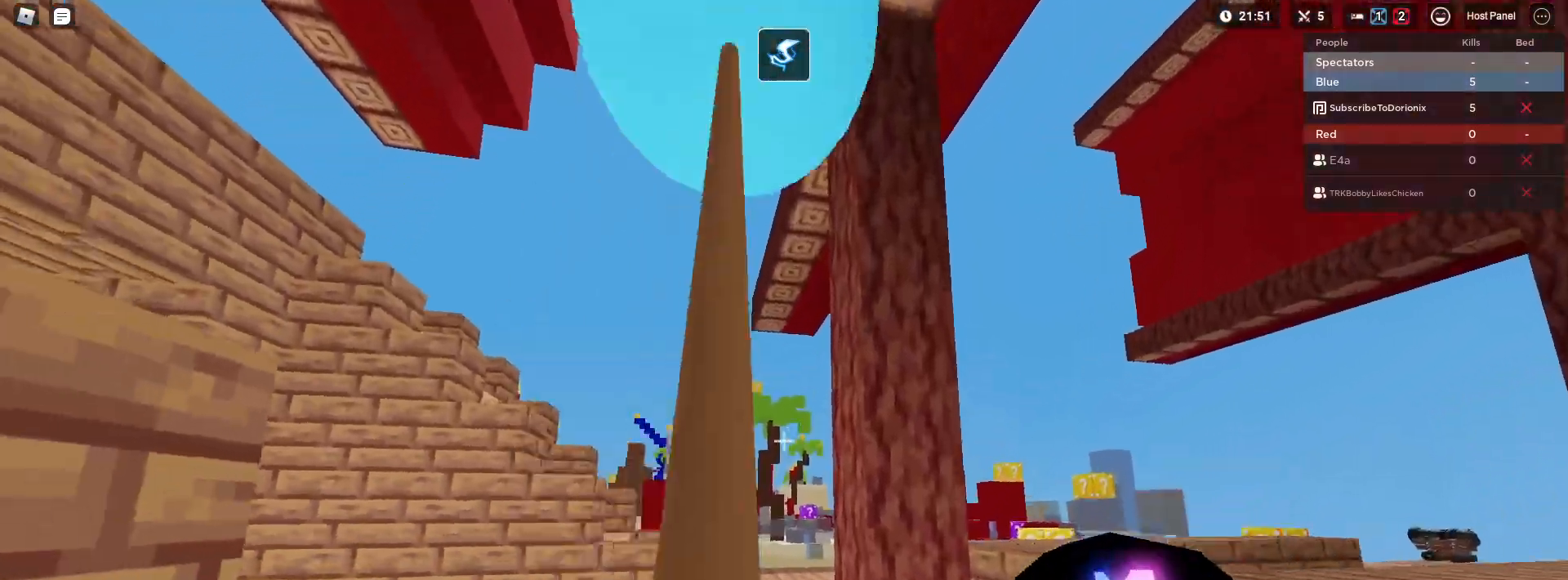
{"keys": ["d", "x"], "mouse": [], "mouse_move": "still", "events": [[350, "w", "down"], [383, "shift", "up"], [433, "d", "down"], [433, "w", "up"], [500, "x", "down"]]}
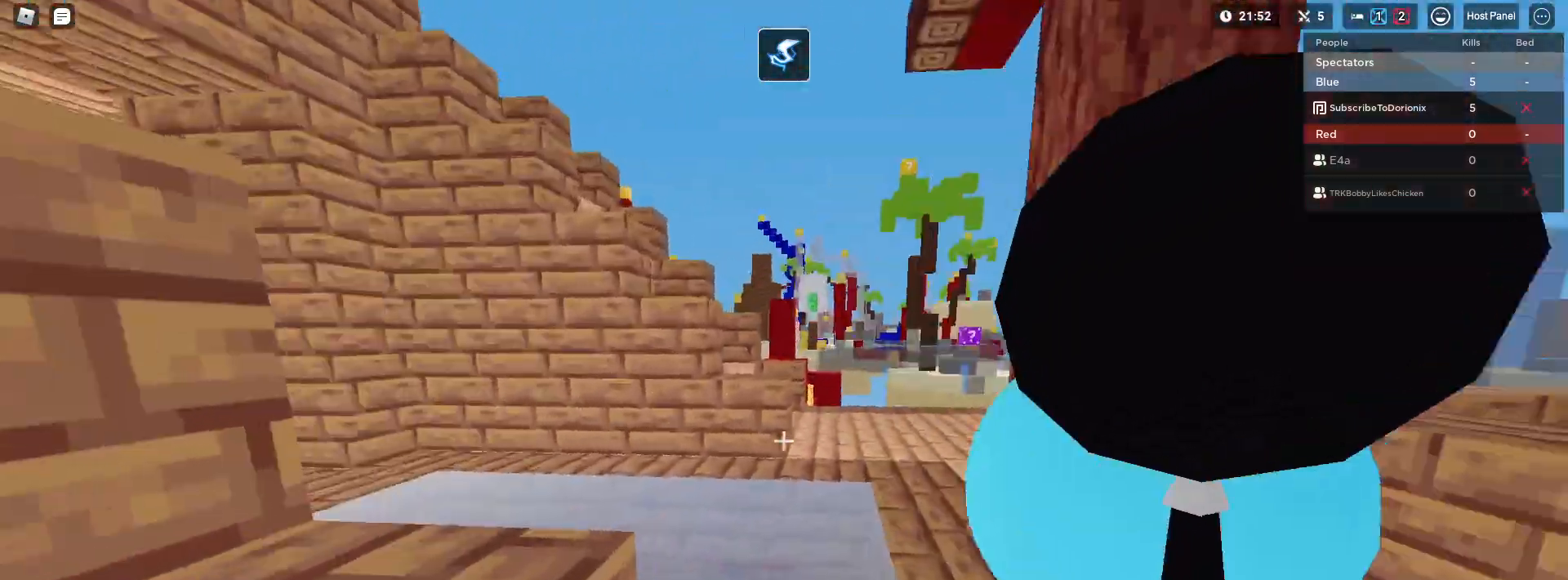
{"keys": ["a", "shift", "space", "w"], "mouse": [], "mouse_move": "still", "events": [[33, "shift", "down"], [133, "w", "down"], [133, "x", "up"], [217, "d", "up"], [467, "a", "down"], [467, "space", "down"]]}
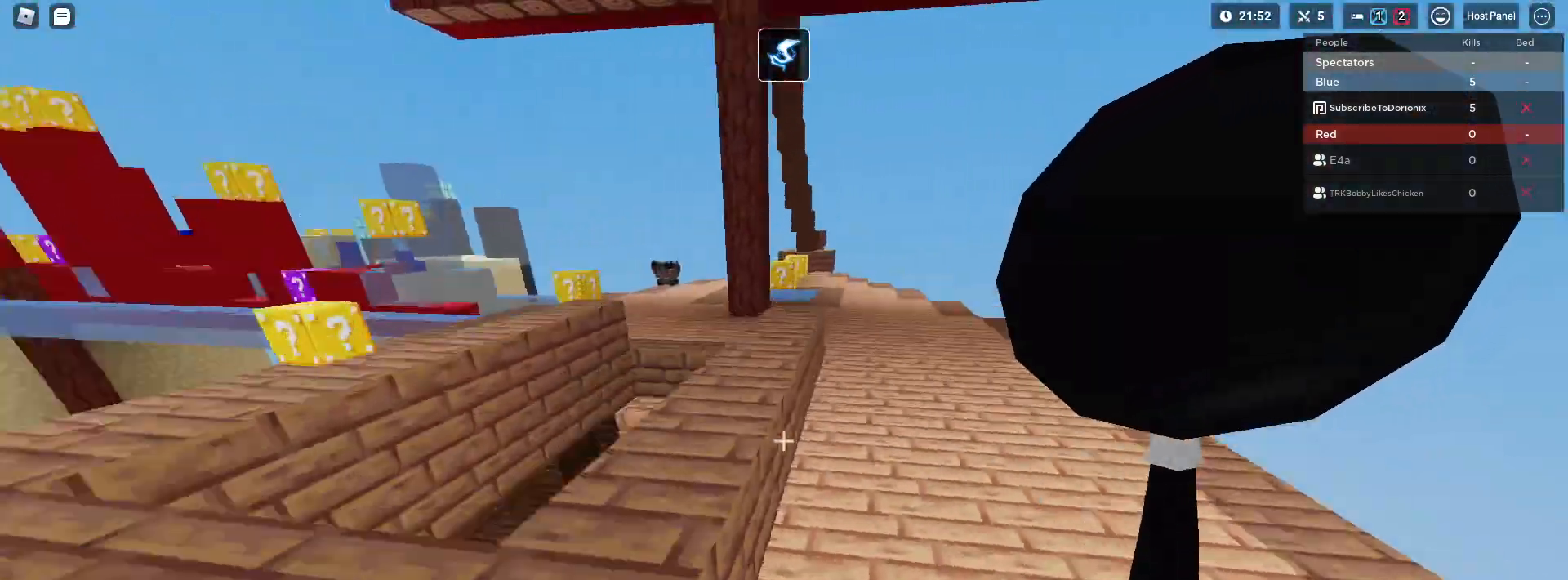
{"keys": ["d", "shift", "w"], "mouse": ["left", "right"], "mouse_move": "still", "events": [[150, "space", "up"], [150, "w", "up"], [200, "mouse_left", "down"], [200, "w", "down"], [283, "a", "up"], [383, "mouse_right", "down"], [433, "d", "down"]]}
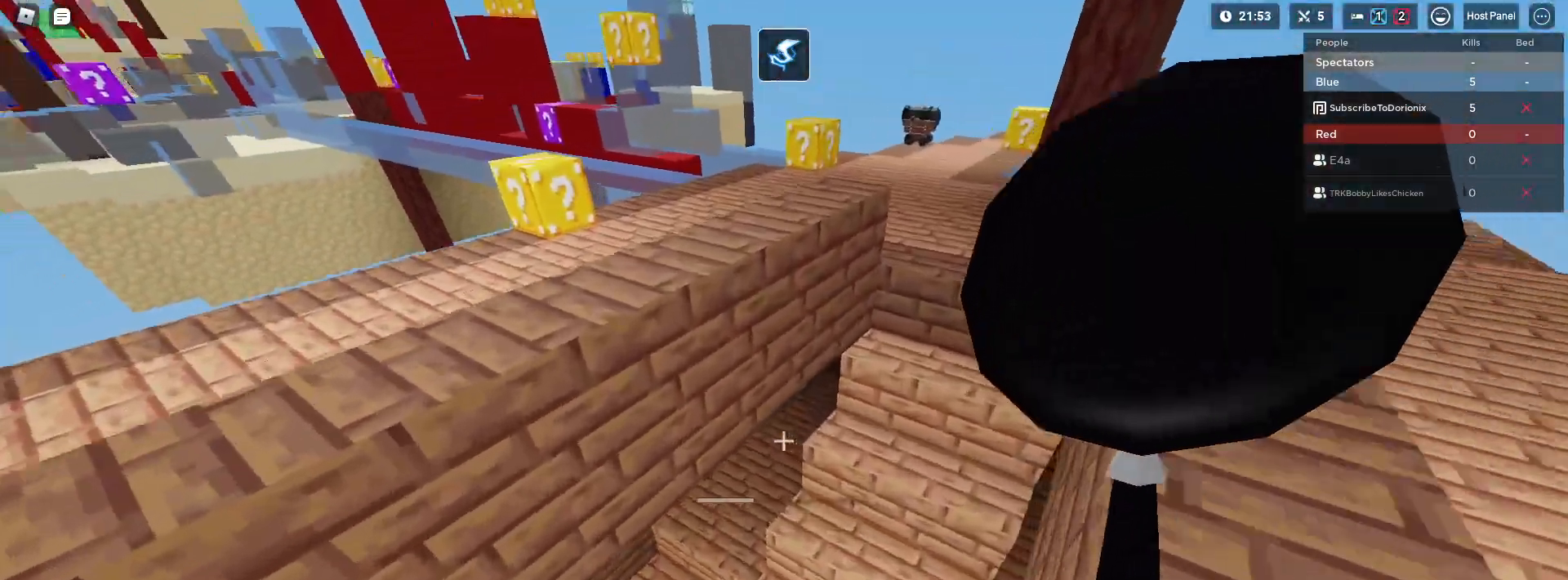
{"keys": ["a", "shift"], "mouse": ["left"], "mouse_move": "still", "events": [[250, "w", "up"], [300, "a", "down"], [350, "shift", "up"], [400, "mouse_right", "up"], [433, "d", "up"], [433, "shift", "down"]]}
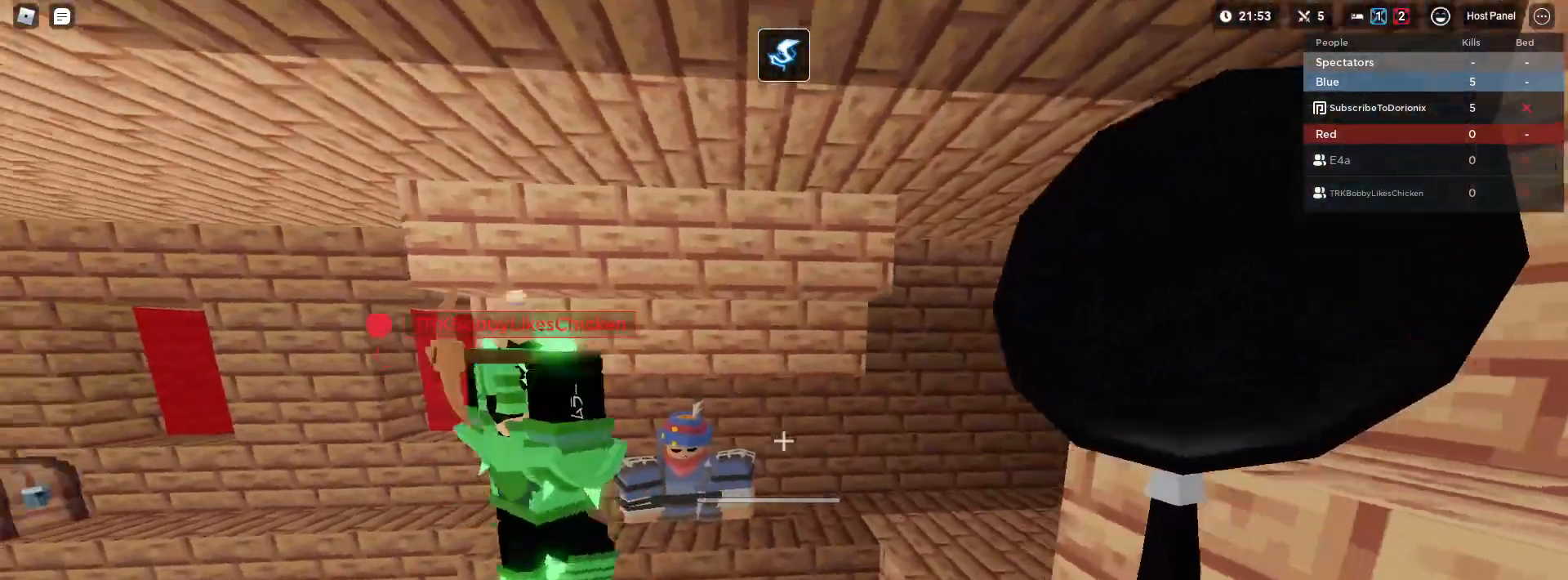
{"keys": ["a", "shift", "w"], "mouse": ["left"], "mouse_move": "still", "events": [[467, "w", "down"]]}
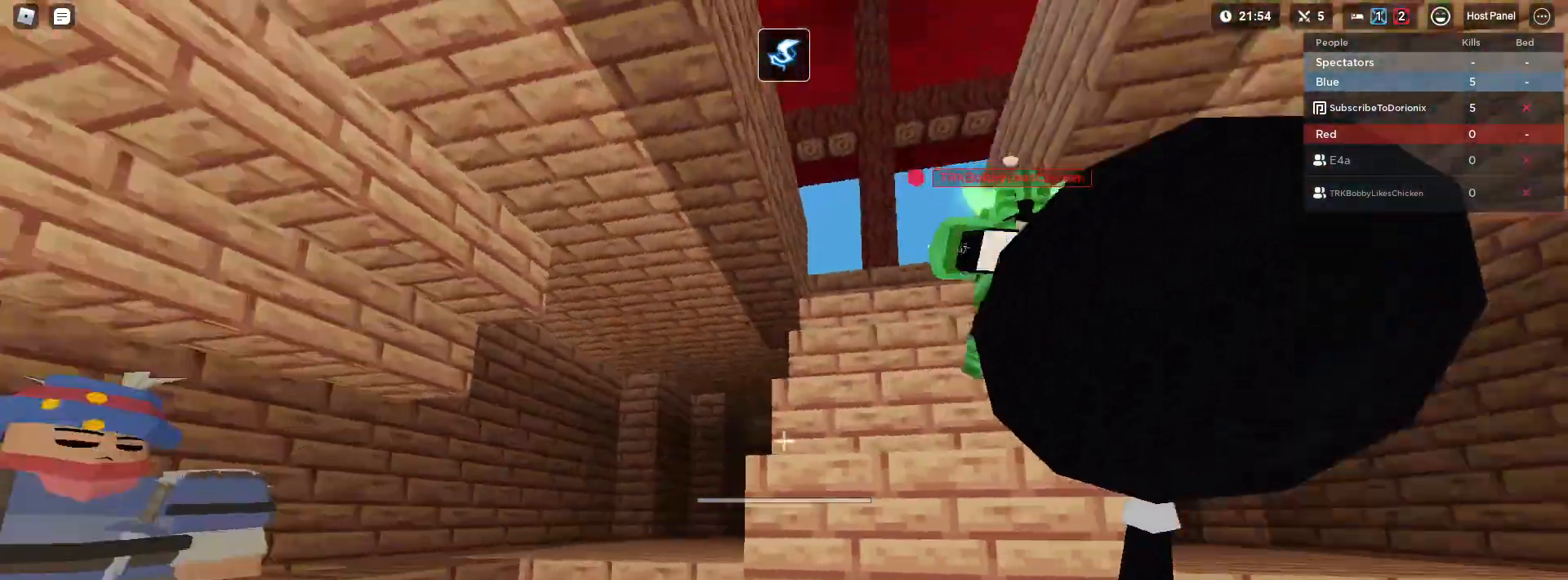
{"keys": ["shift", "space", "w"], "mouse": ["left"], "events": [[50, "a", "up"], [50, "shift", "up"], [150, "shift", "down"], [183, "space", "down"]]}
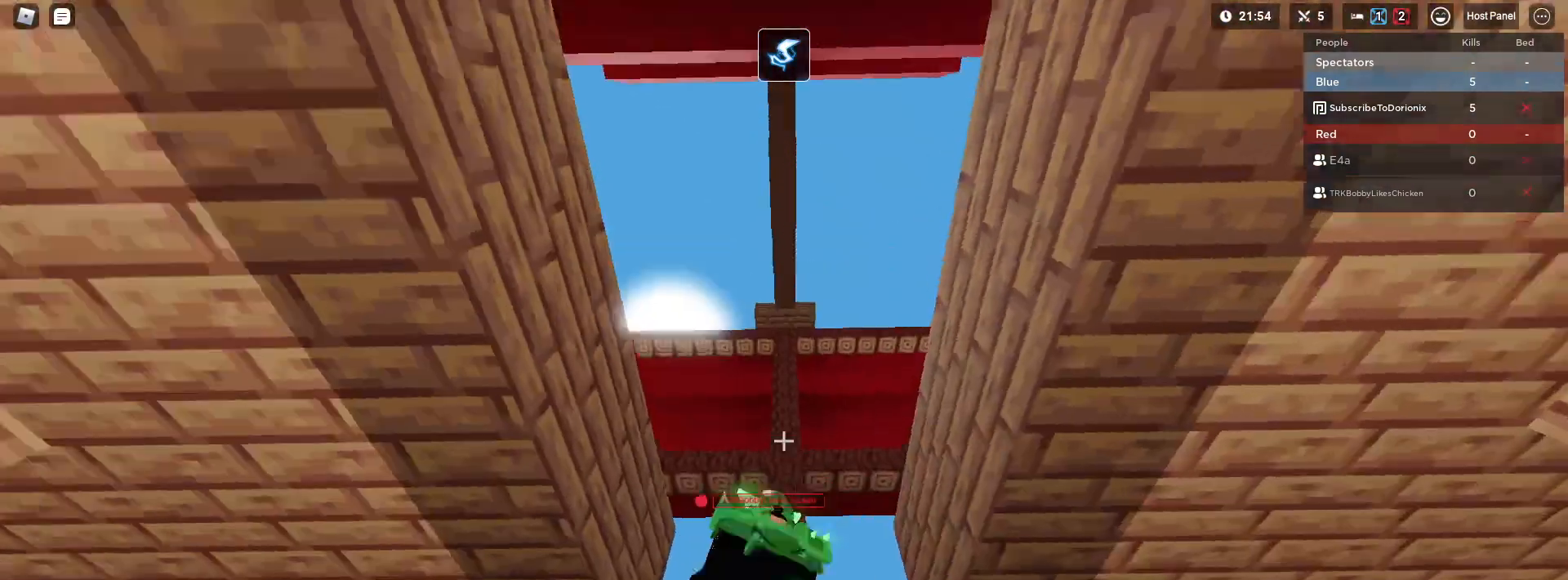
{"keys": ["1", "shift", "space", "w"], "mouse": [], "mouse_move": "still", "events": [[117, "mouse_left", "up"], [117, "shift", "up"], [167, "mouse_left", "down"], [200, "mouse_left", "up"], [200, "shift", "down"], [500, "1", "down"]]}
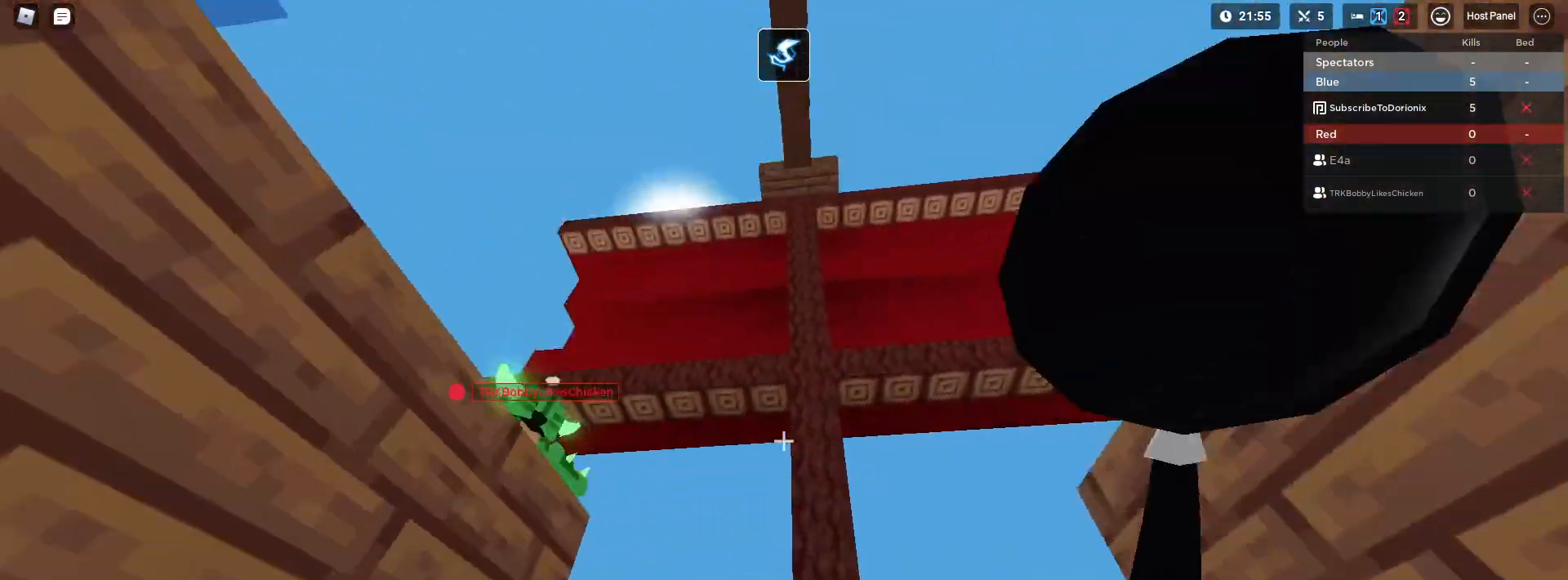
{"keys": ["shift"], "mouse": [], "mouse_move": "still", "events": [[83, "1", "up"], [83, "mouse_left", "down"], [183, "mouse_left", "up"], [233, "mouse_left", "down"], [317, "mouse_left", "up"], [367, "d", "down"], [367, "space", "up"], [400, "mouse_left", "down"], [450, "mouse_left", "up"], [500, "d", "up"], [500, "w", "up"]]}
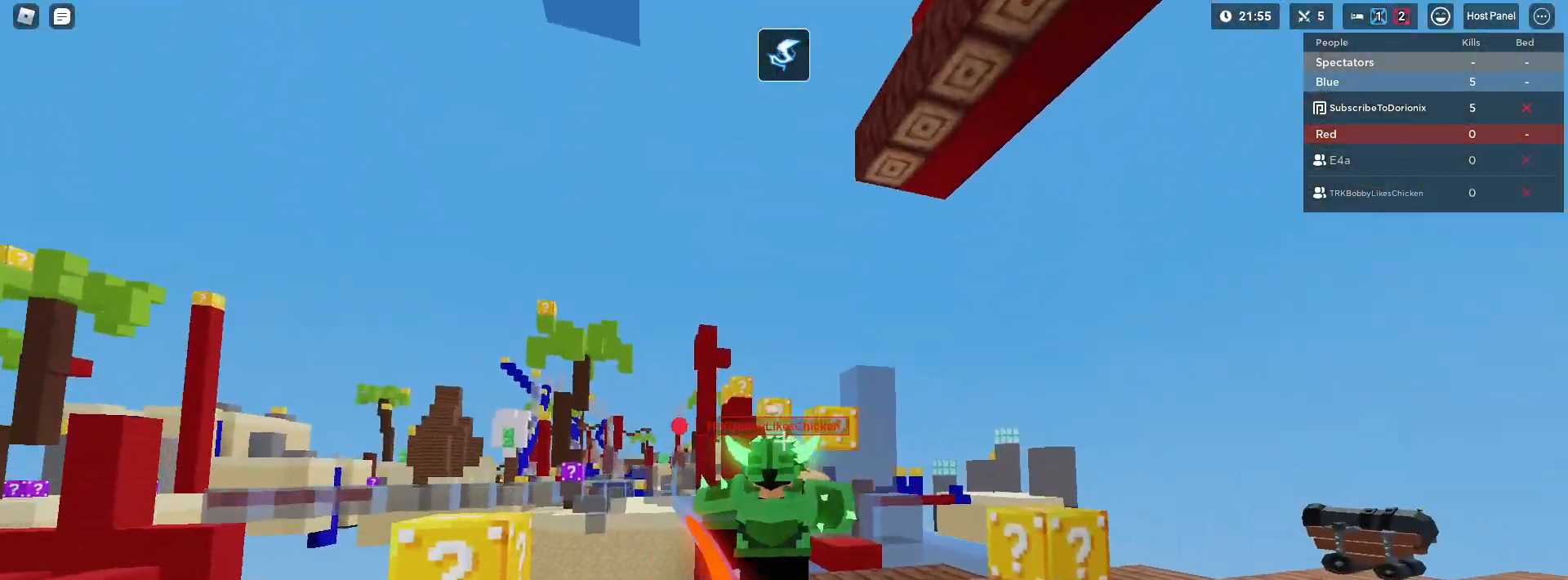
{"keys": ["d", "shift"], "mouse": [], "mouse_move": "still", "events": [[50, "w", "down"], [150, "2", "down"], [183, "2", "up"], [233, "mouse_left", "down"], [333, "mouse_left", "up"], [333, "shift", "up"], [333, "w", "up"], [383, "d", "down"], [383, "w", "down"], [433, "shift", "down"], [483, "w", "up"]]}
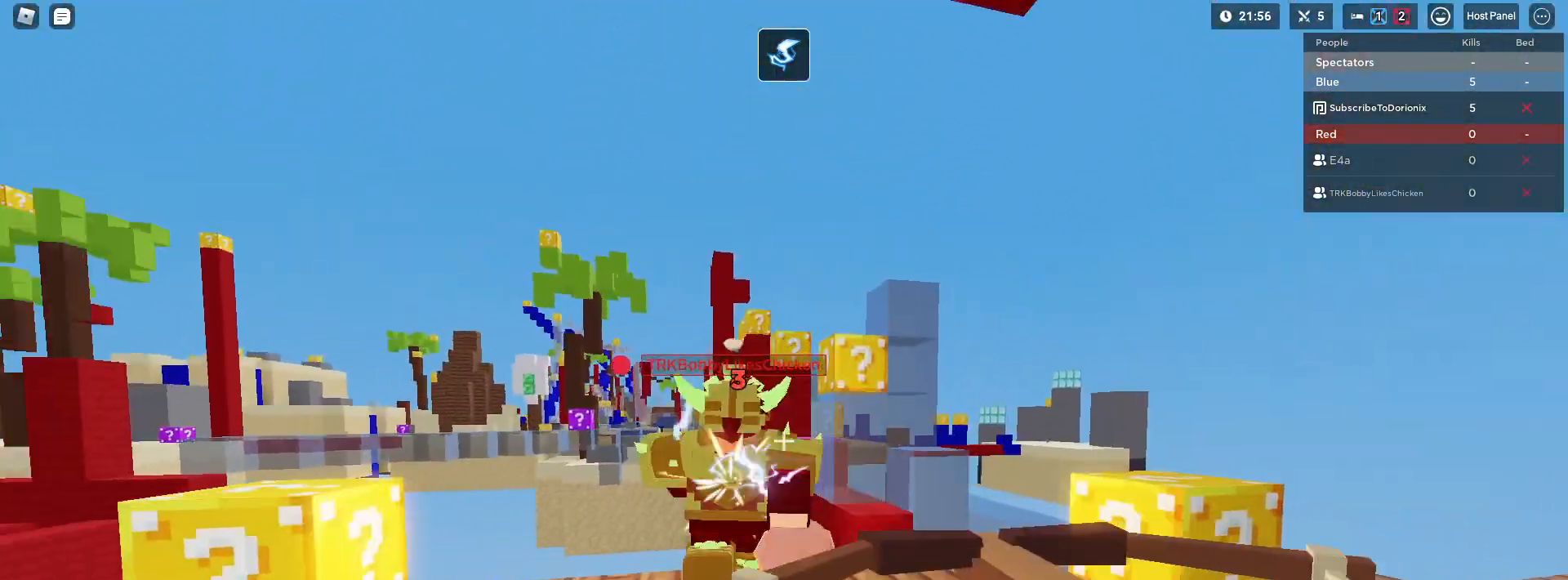
{"keys": ["a", "shift", "w"], "mouse": ["left"], "mouse_move": "still", "events": [[117, "1", "down"], [117, "mouse_left", "down"], [167, "1", "up"], [200, "mouse_left", "up"], [200, "shift", "up"], [250, "d", "up"], [250, "w", "down"], [300, "mouse_left", "down"], [350, "shift", "down"], [400, "mouse_left", "up"], [450, "a", "down"], [500, "mouse_left", "down"]]}
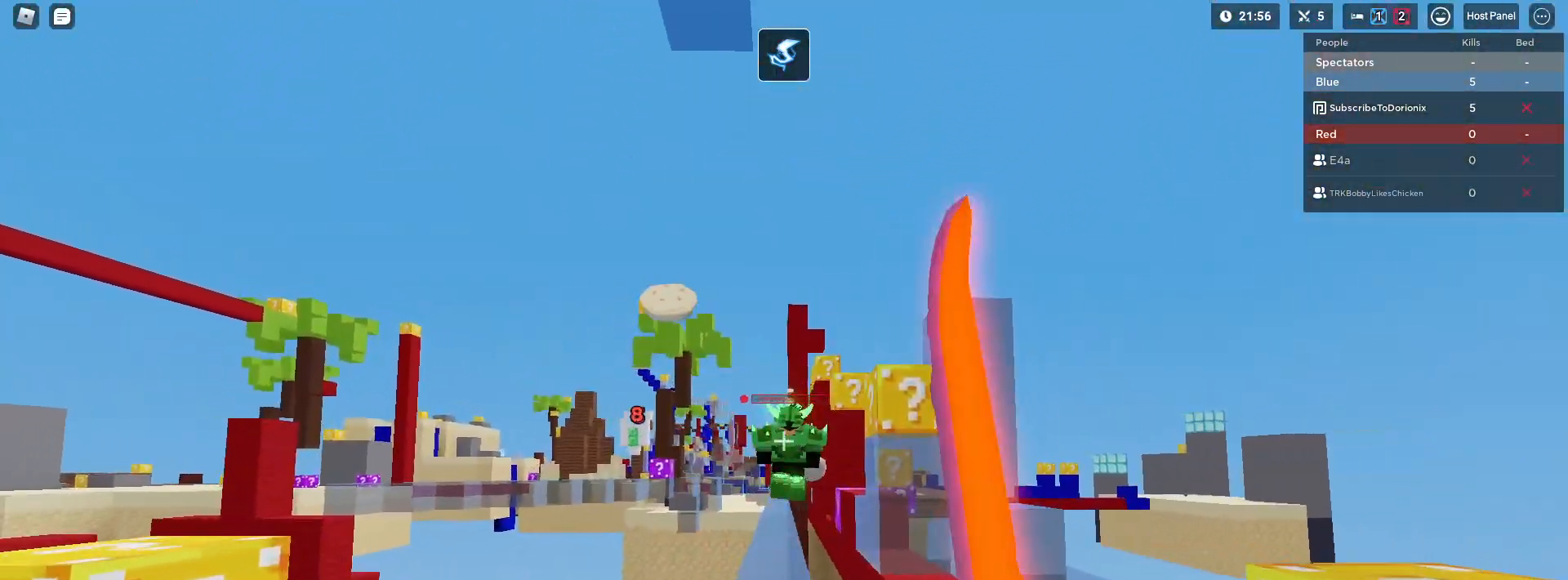
{"keys": ["a", "shift"], "mouse": [], "mouse_move": "still", "events": [[33, "mouse_left", "up"], [83, "w", "up"]]}
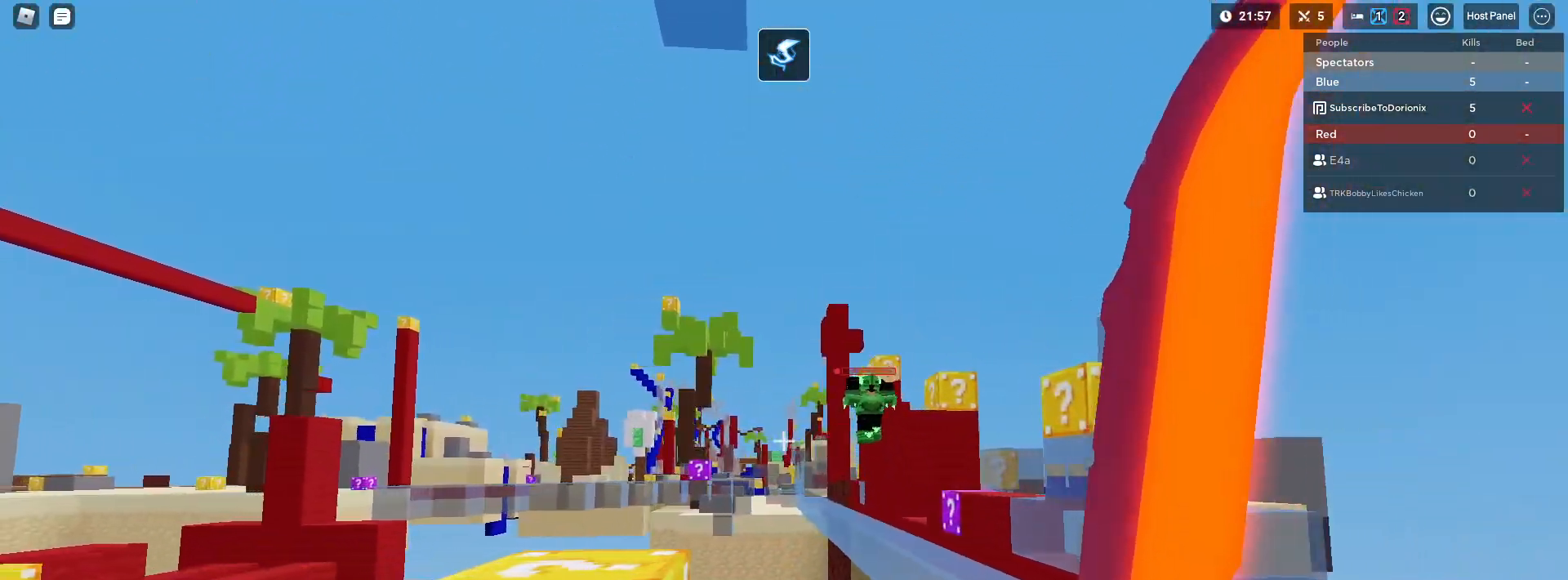
{"keys": ["d", "shift"], "mouse": [], "mouse_move": "still", "events": [[100, "shift", "up"], [233, "shift", "down"], [467, "a", "up"], [467, "d", "down"]]}
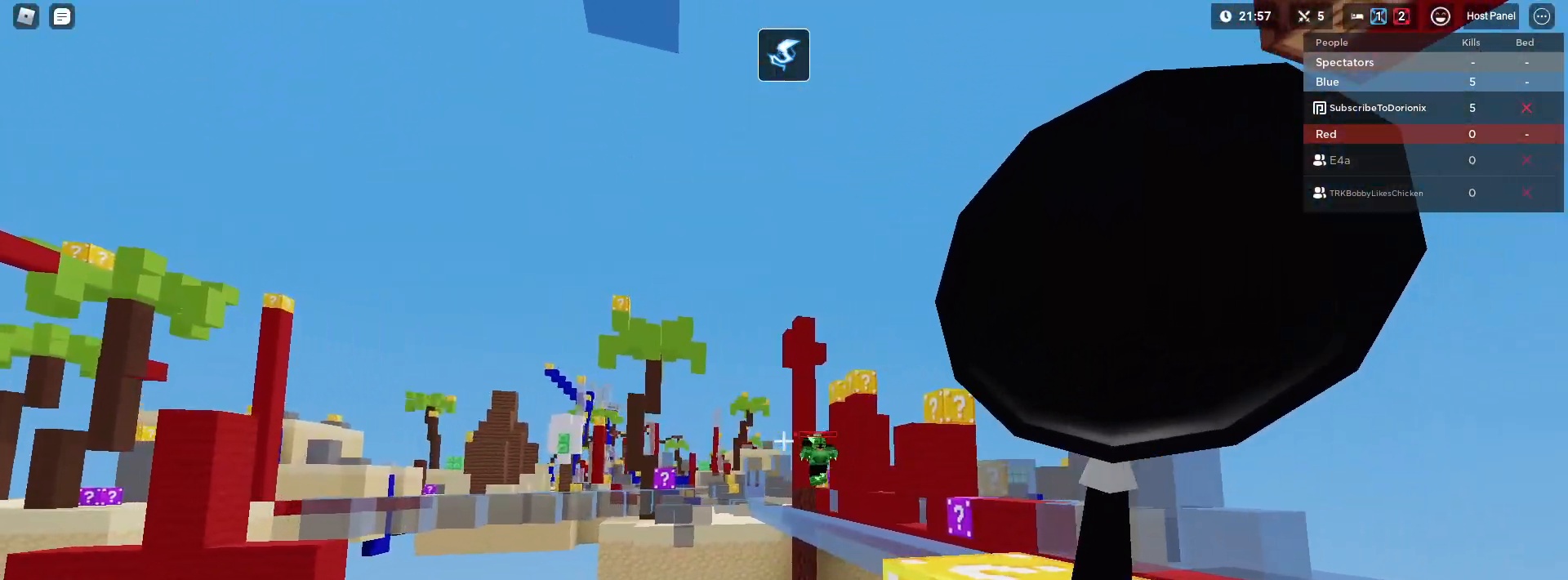
{"keys": ["d", "shift", "w"], "mouse": ["left"], "mouse_move": "still", "events": [[200, "2", "down"], [300, "2", "up"], [300, "mouse_left", "down"], [450, "w", "down"]]}
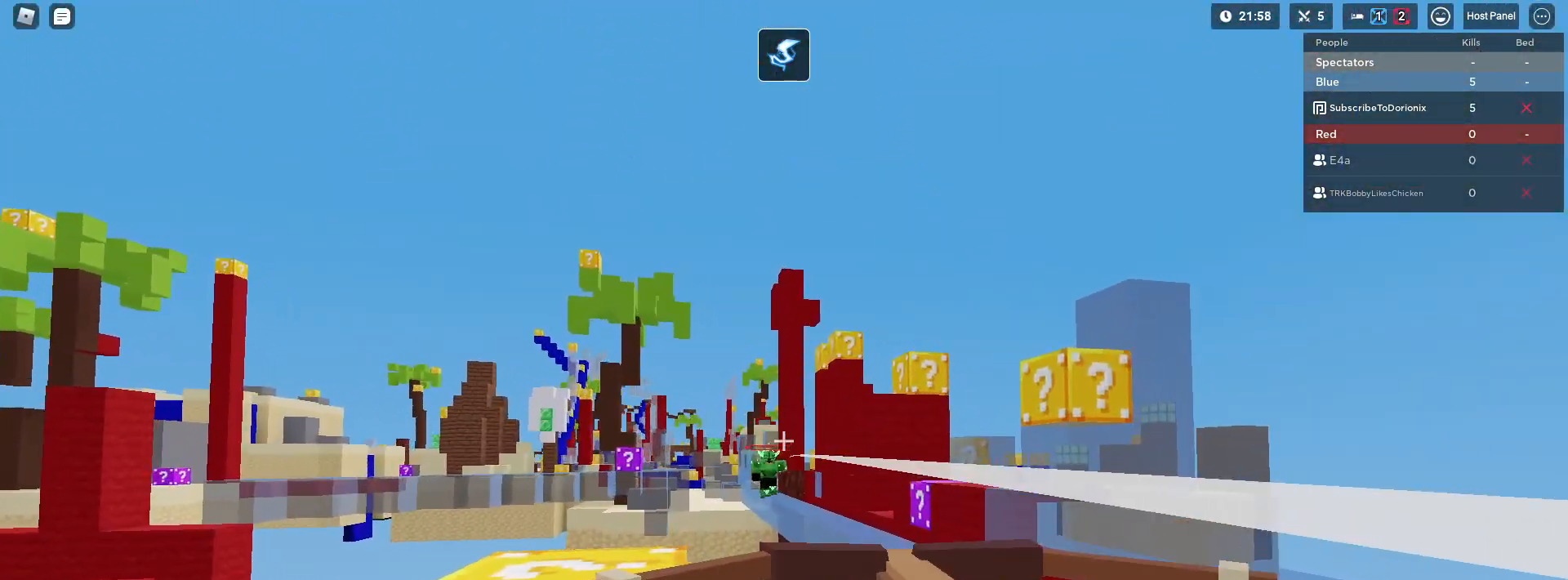
{"keys": ["d", "shift"], "mouse": ["left"], "mouse_move": "still", "events": [[467, "w", "up"]]}
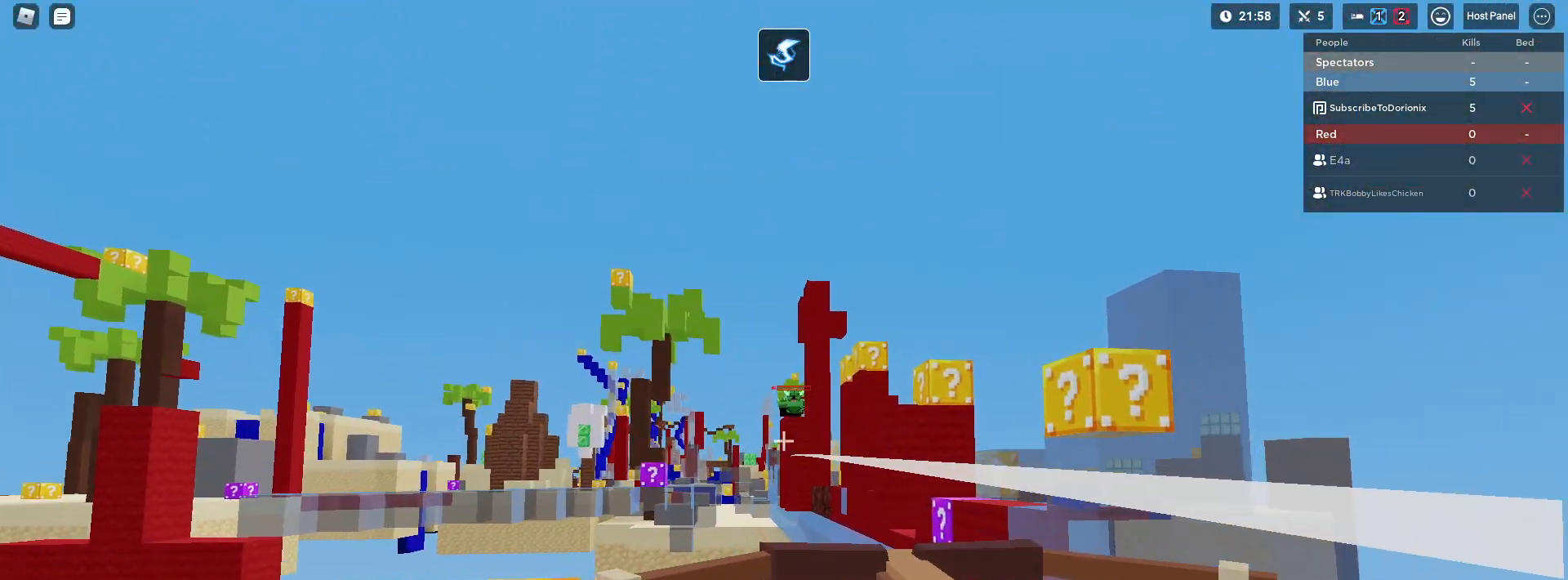
{"keys": ["d", "shift"], "mouse": ["left"], "mouse_move": "still", "events": []}
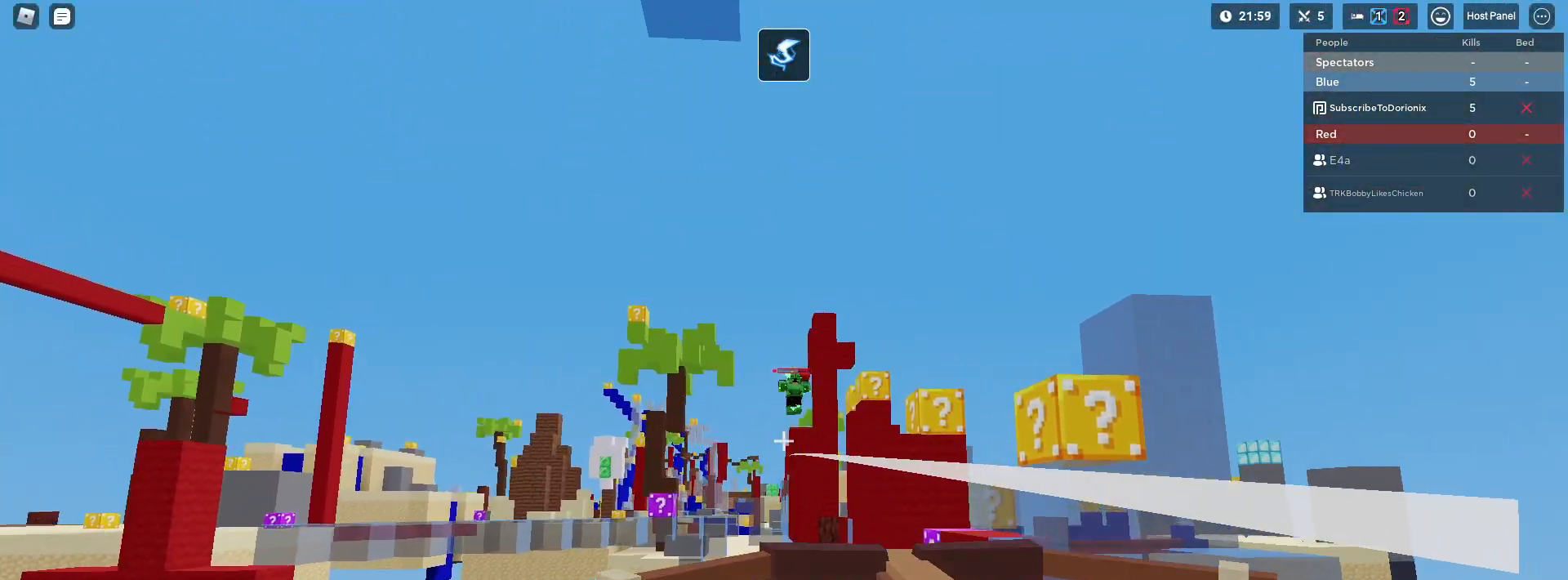
{"keys": ["d", "shift"], "mouse": ["left"], "mouse_move": "still", "events": [[250, "space", "down"], [400, "space", "up"]]}
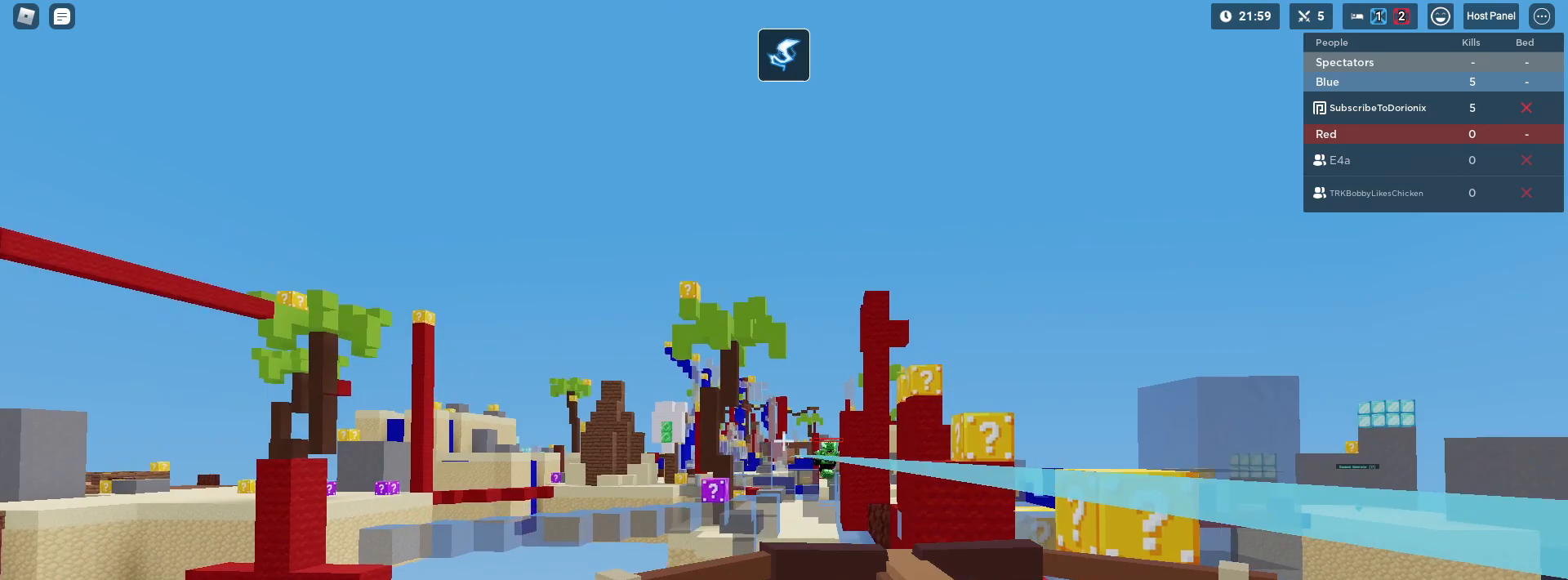
{"keys": ["shift", "w"], "mouse": ["left"], "mouse_move": "still", "events": [[83, "shift", "up"], [133, "shift", "down"], [367, "shift", "up"], [417, "w", "down"], [467, "d", "up"], [467, "shift", "down"]]}
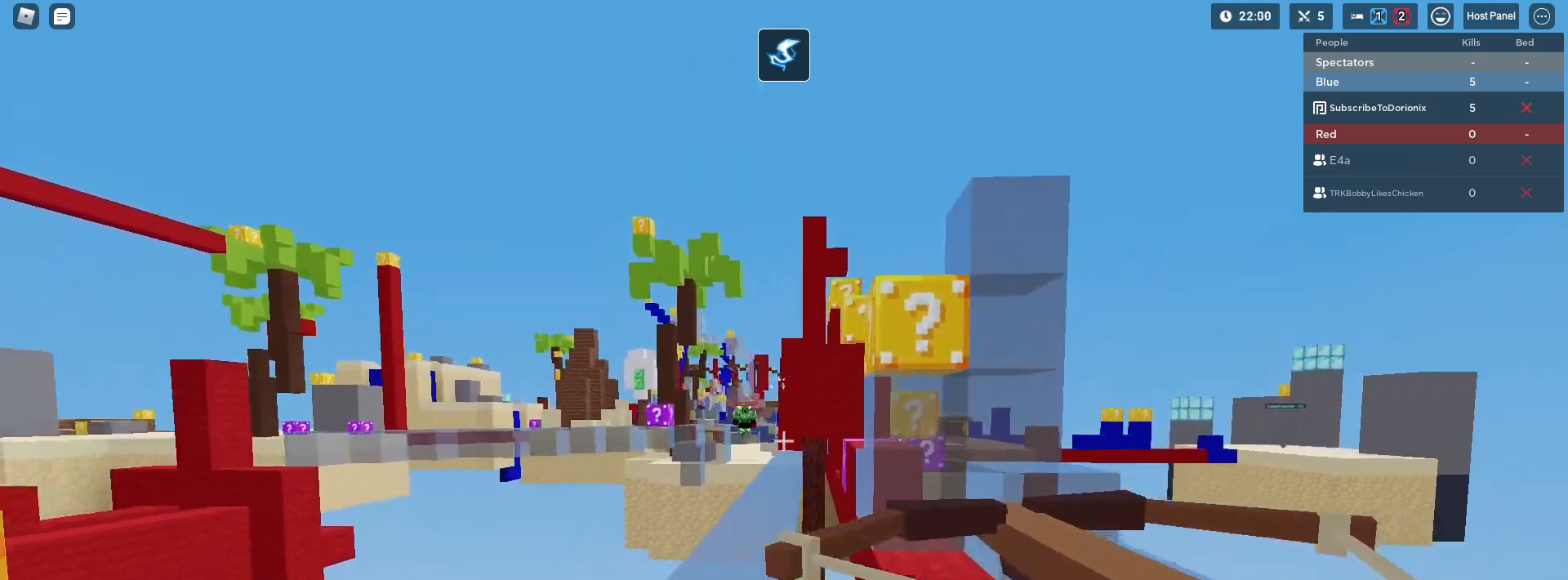
{"keys": ["shift", "w"], "mouse": ["left"], "mouse_move": "still", "events": [[150, "3", "down"], [233, "3", "up"]]}
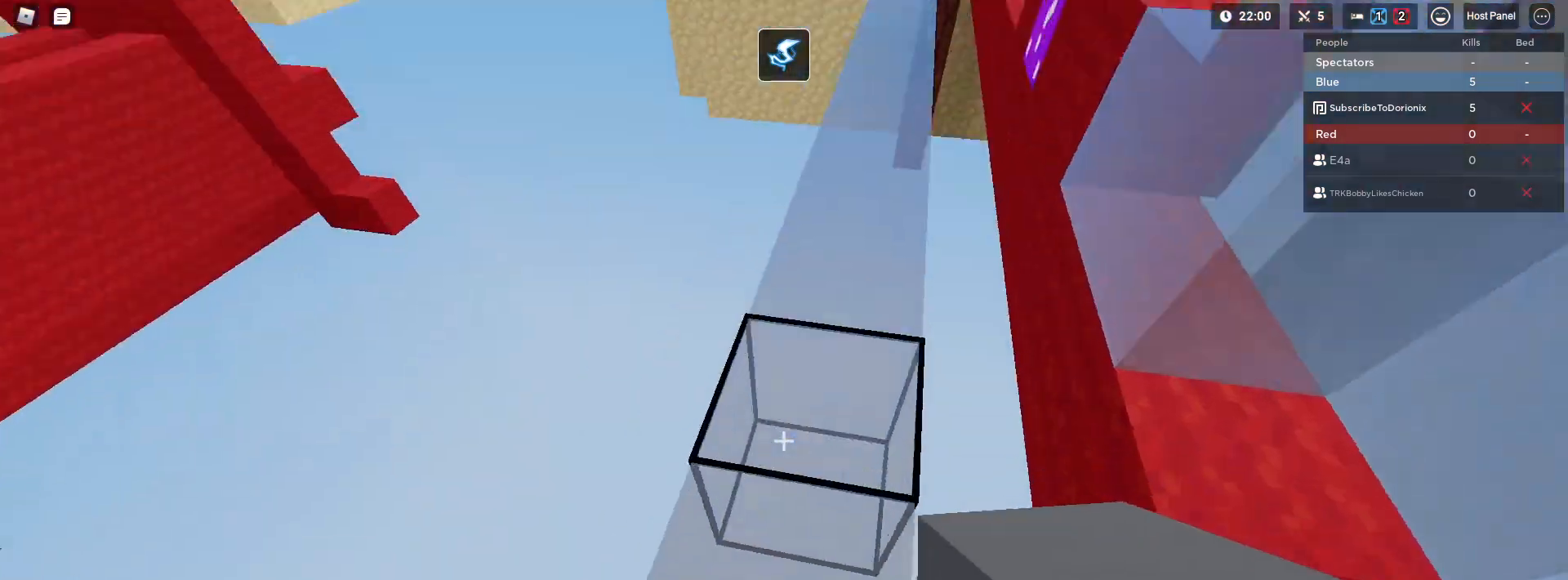
{"keys": ["shift", "space", "w"], "mouse": ["left"], "mouse_move": "still", "events": [[17, "space", "down"], [117, "mouse_left", "up"], [250, "mouse_left", "down"], [300, "mouse_left", "up"], [483, "mouse_left", "down"]]}
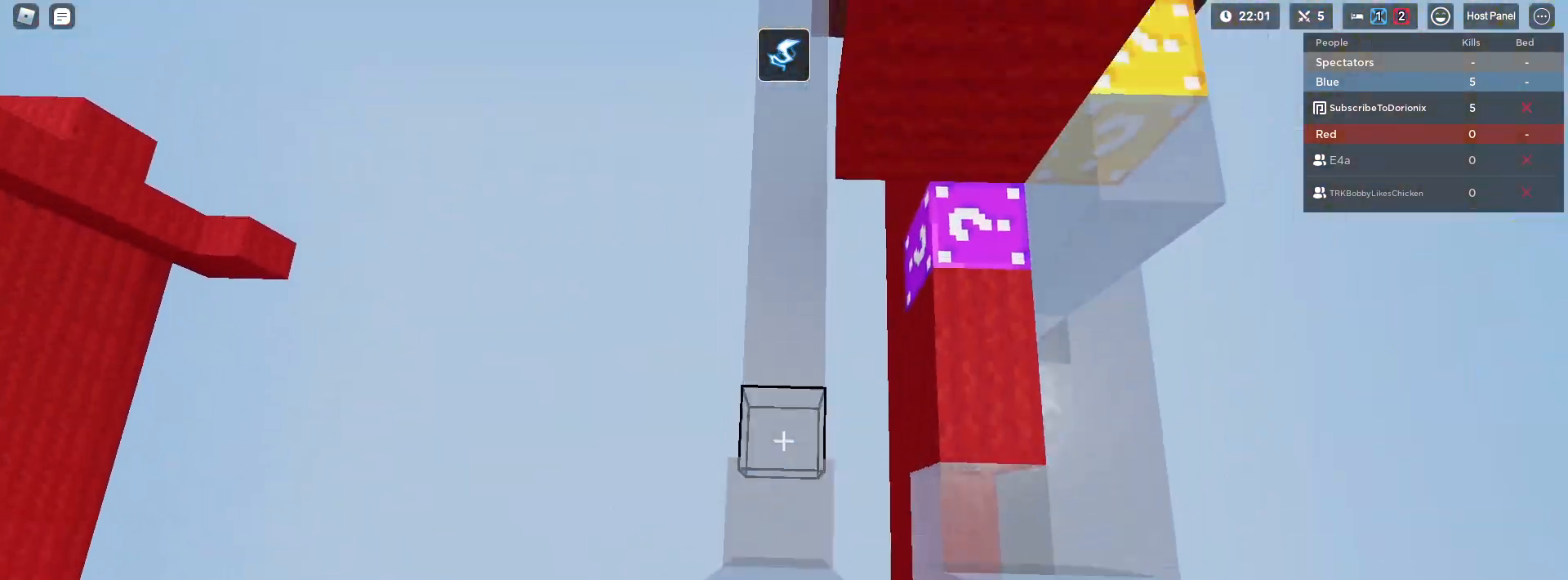
{"keys": ["shift", "space", "w"], "mouse": [], "mouse_move": "still", "events": [[83, "mouse_left", "up"], [133, "mouse_left", "down"], [167, "mouse_left", "up"], [267, "mouse_left", "down"], [317, "mouse_left", "up"]]}
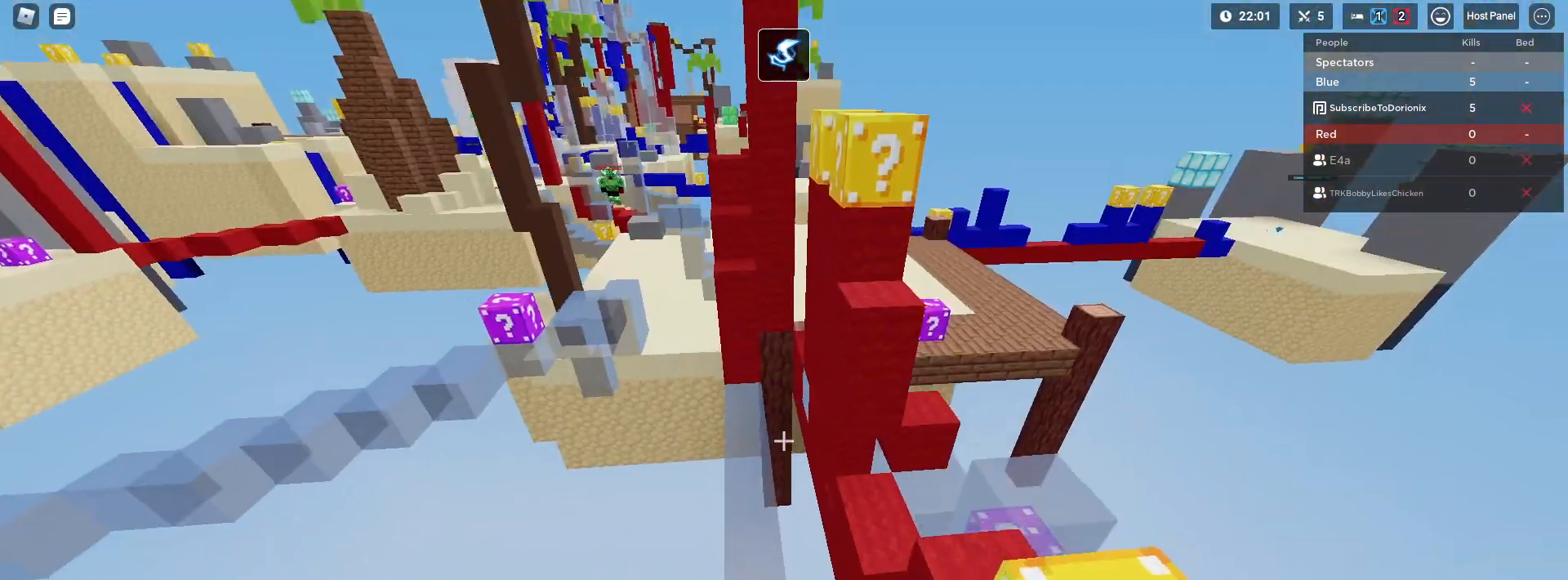
{"keys": ["shift", "w"], "mouse": [], "mouse_move": "still", "events": [[250, "space", "up"]]}
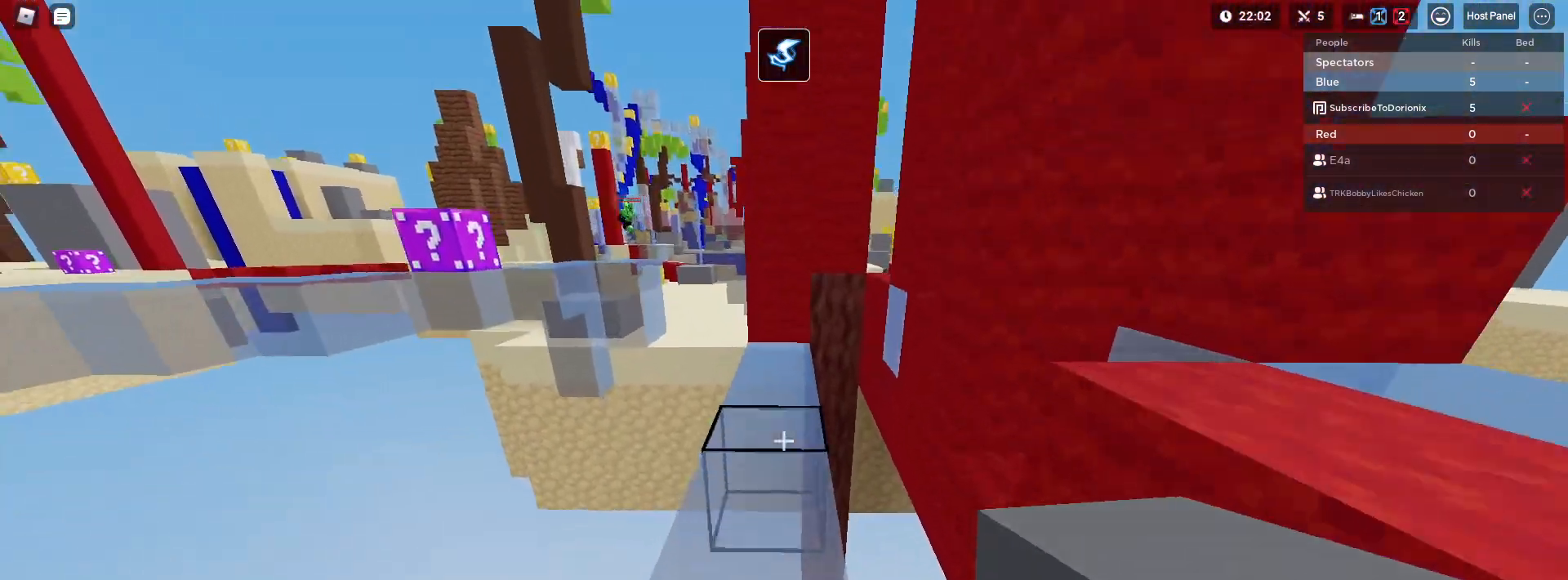
{"keys": ["shift", "space", "w"], "mouse": [], "mouse_move": "still", "events": [[33, "4", "down"], [167, "4", "up"], [200, "a", "down"], [350, "space", "down"], [500, "a", "up"]]}